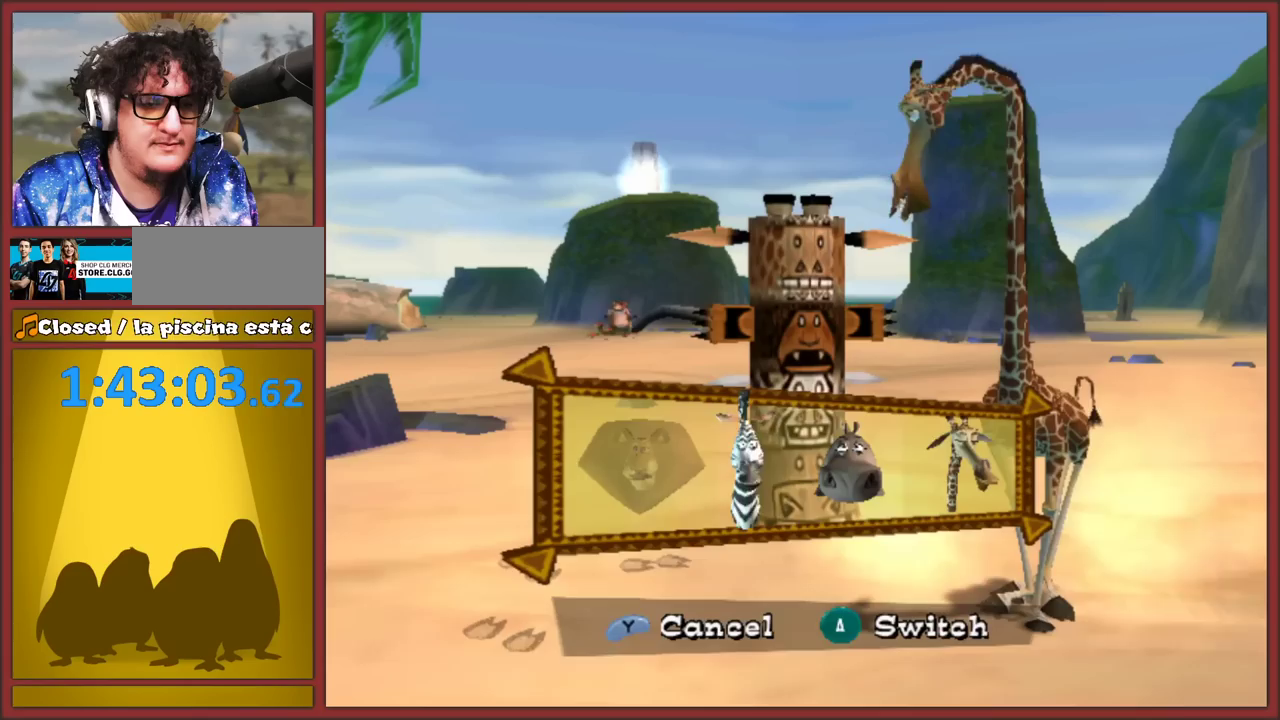
Gameplay with a controller (Nintendo layout); each line is a JSON object with the inputs held at the frame after it. "events" lists button and stick changes between this image and that frame as [ms after this image, input, new state], when the widget could be followed in between. This overlay highlights the sticks when they move; stick clicks (L3 R3) are not distinguishable. Not read: L2 L3 R3.
{"buttons": [], "left_stick": "center", "right_stick": "center", "events": [[183, "A", "down"], [300, "A", "up"]]}
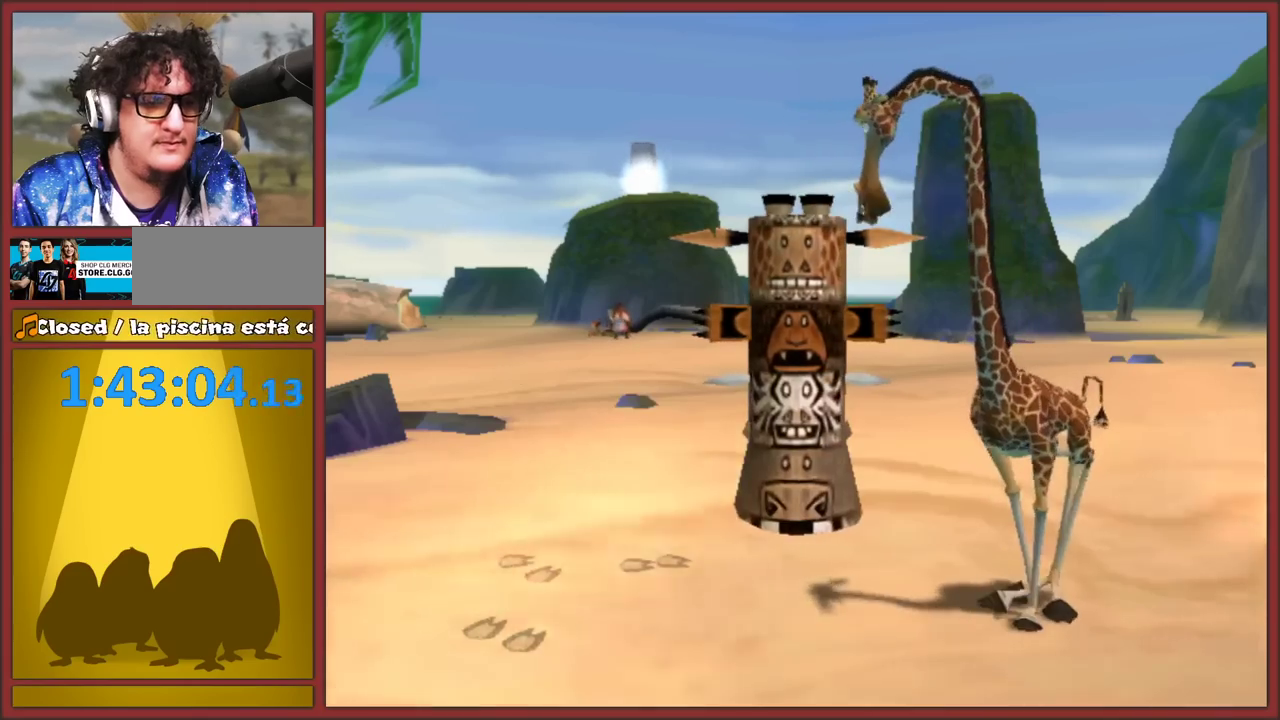
{"buttons": [], "left_stick": "center", "right_stick": "center", "events": [[333, "A", "down"], [450, "A", "up"]]}
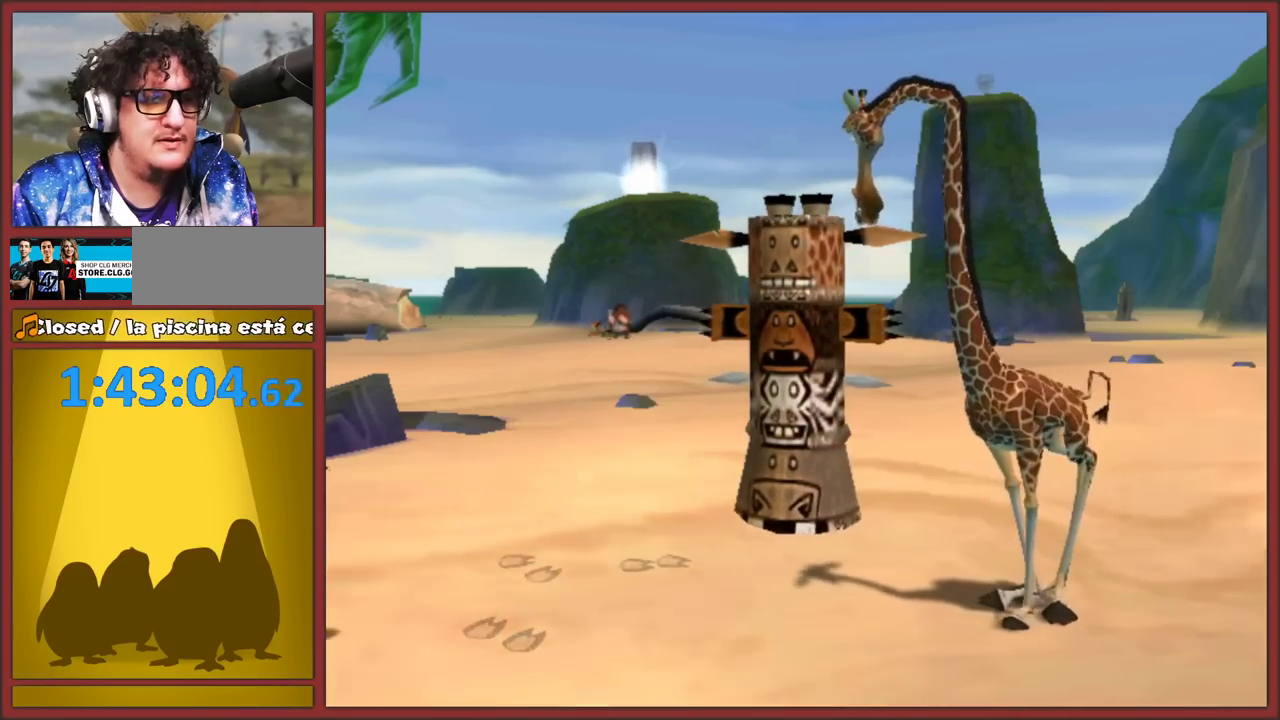
{"buttons": [], "left_stick": "center", "right_stick": "center", "events": [[283, "A", "down"], [450, "A", "up"]]}
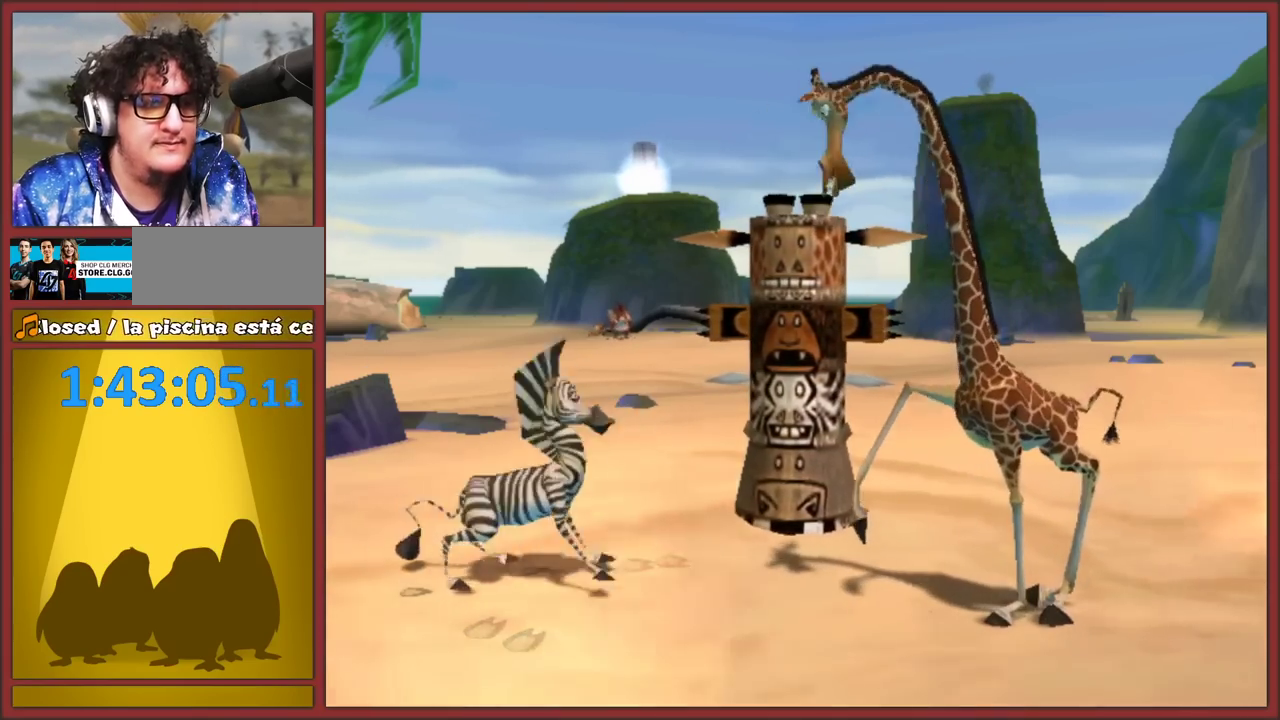
{"buttons": ["A"], "left_stick": "center", "right_stick": "center", "events": [[83, "A", "down"], [217, "A", "up"], [300, "A", "down"], [367, "A", "up"], [433, "A", "down"]]}
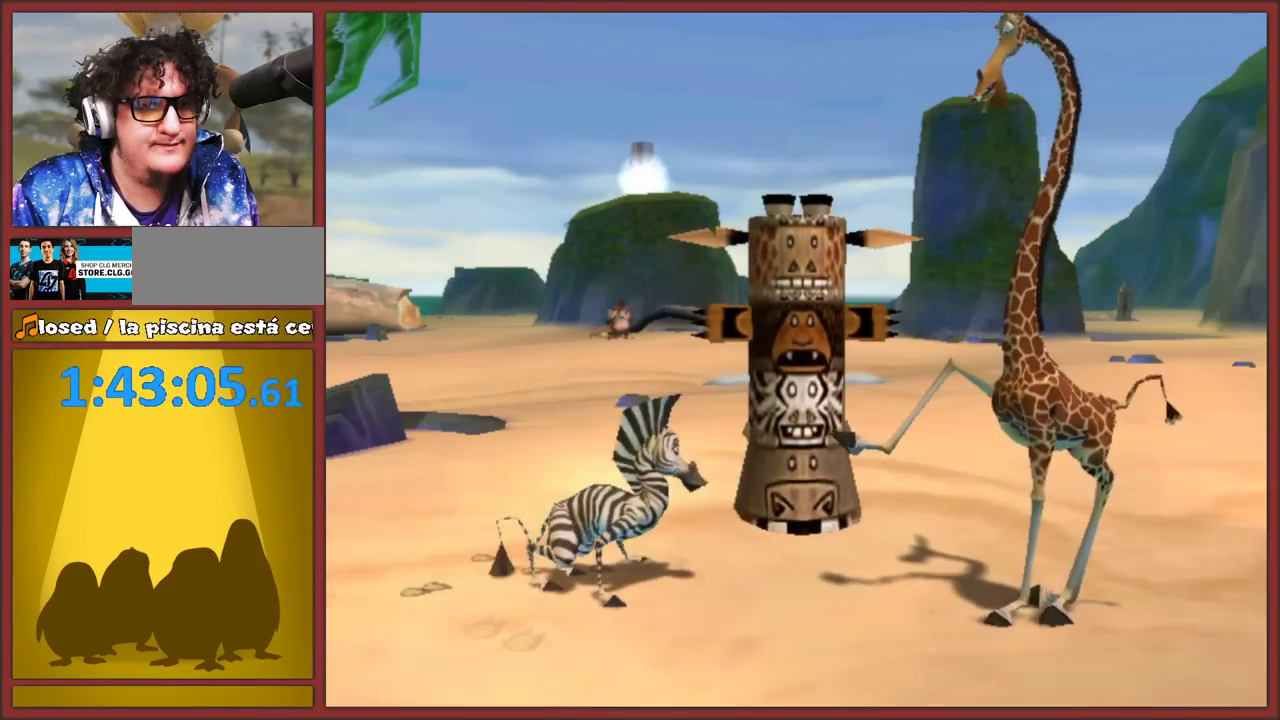
{"buttons": ["A"], "left_stick": "down-right", "right_stick": "center", "events": [[17, "A", "up"], [100, "A", "down"], [200, "A", "up"], [283, "A", "down"], [300, "left_stick", "down-right"], [350, "A", "up"], [433, "A", "down"]]}
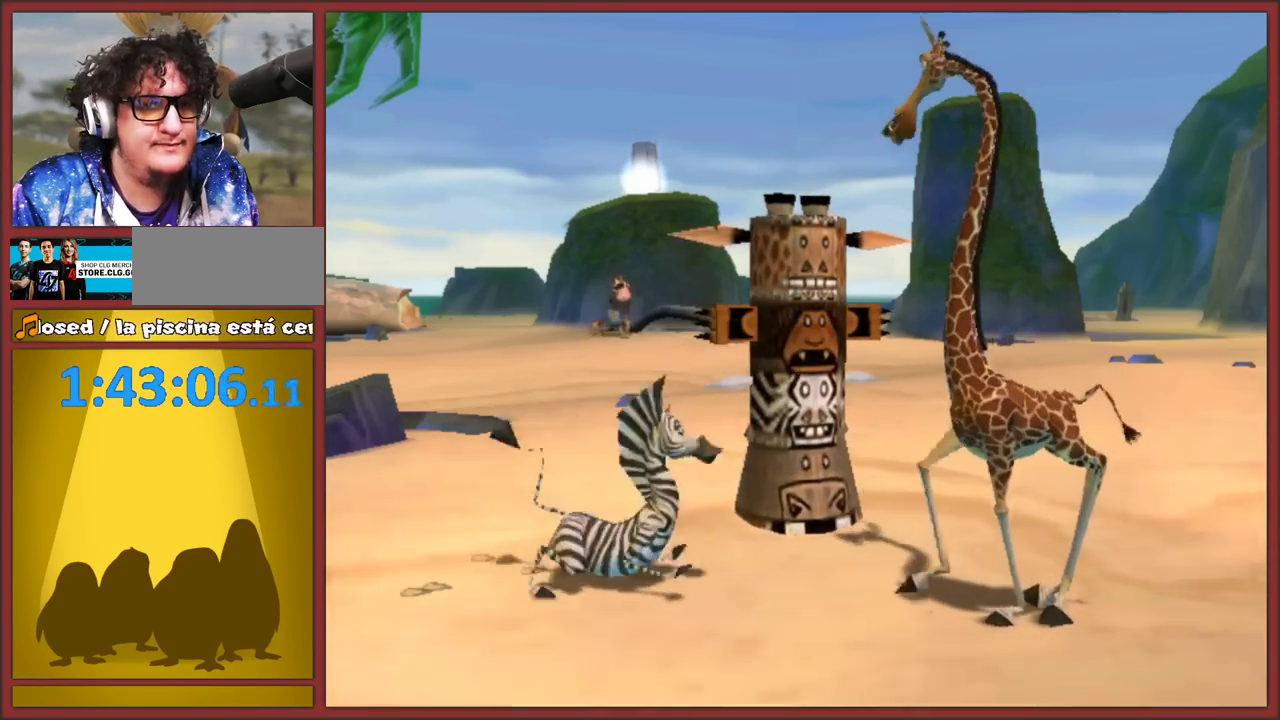
{"buttons": [], "left_stick": "down-right", "right_stick": "center", "events": [[17, "A", "up"], [83, "A", "down"], [183, "A", "up"], [267, "A", "down"], [333, "A", "up"], [417, "A", "down"], [500, "A", "up"]]}
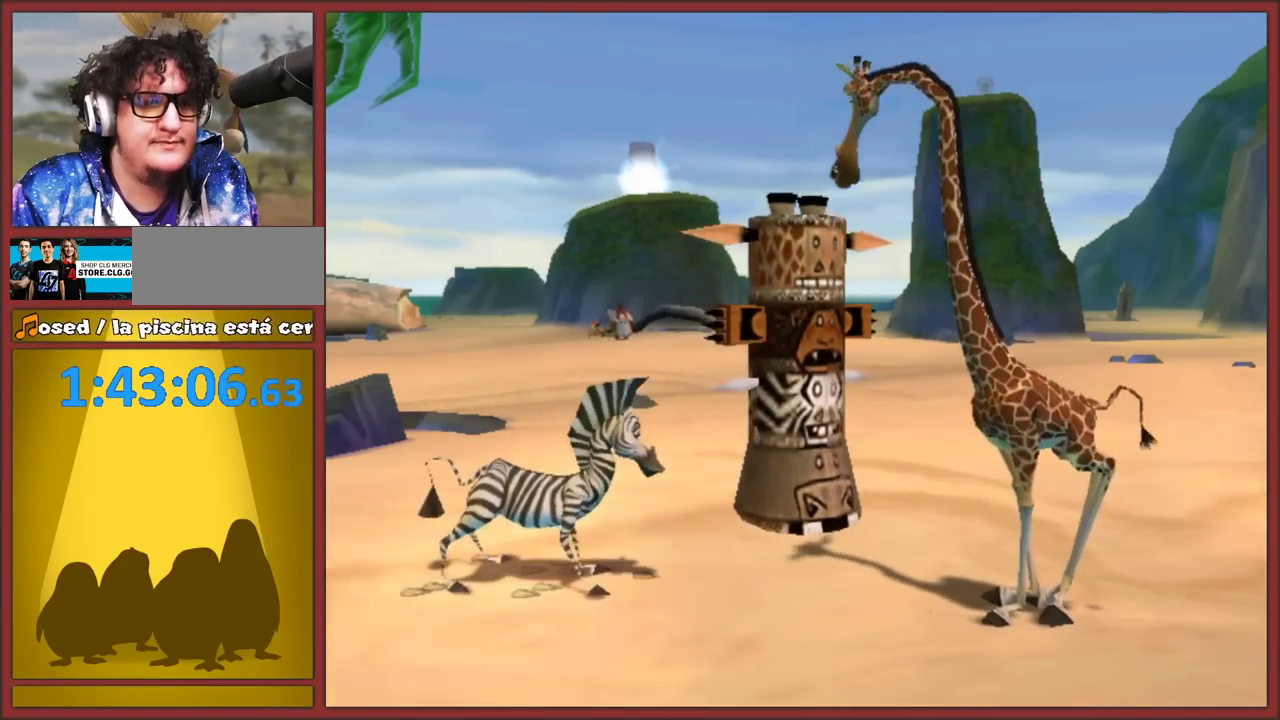
{"buttons": [], "left_stick": "down-right", "right_stick": "center", "events": [[67, "A", "down"], [167, "A", "up"], [233, "A", "down"], [317, "A", "up"], [400, "A", "down"], [500, "A", "up"]]}
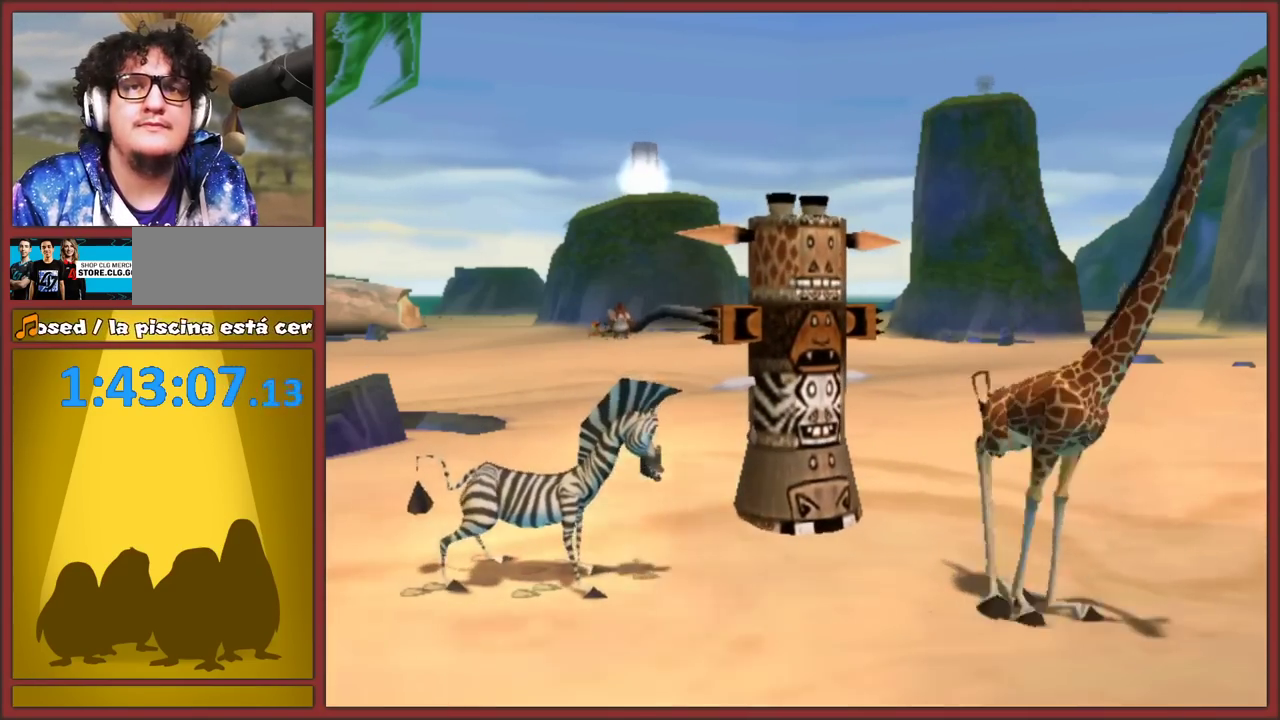
{"buttons": [], "left_stick": "down-right", "right_stick": "center", "events": [[50, "A", "down"], [133, "A", "up"], [200, "A", "down"], [317, "A", "up"], [367, "A", "down"], [467, "A", "up"]]}
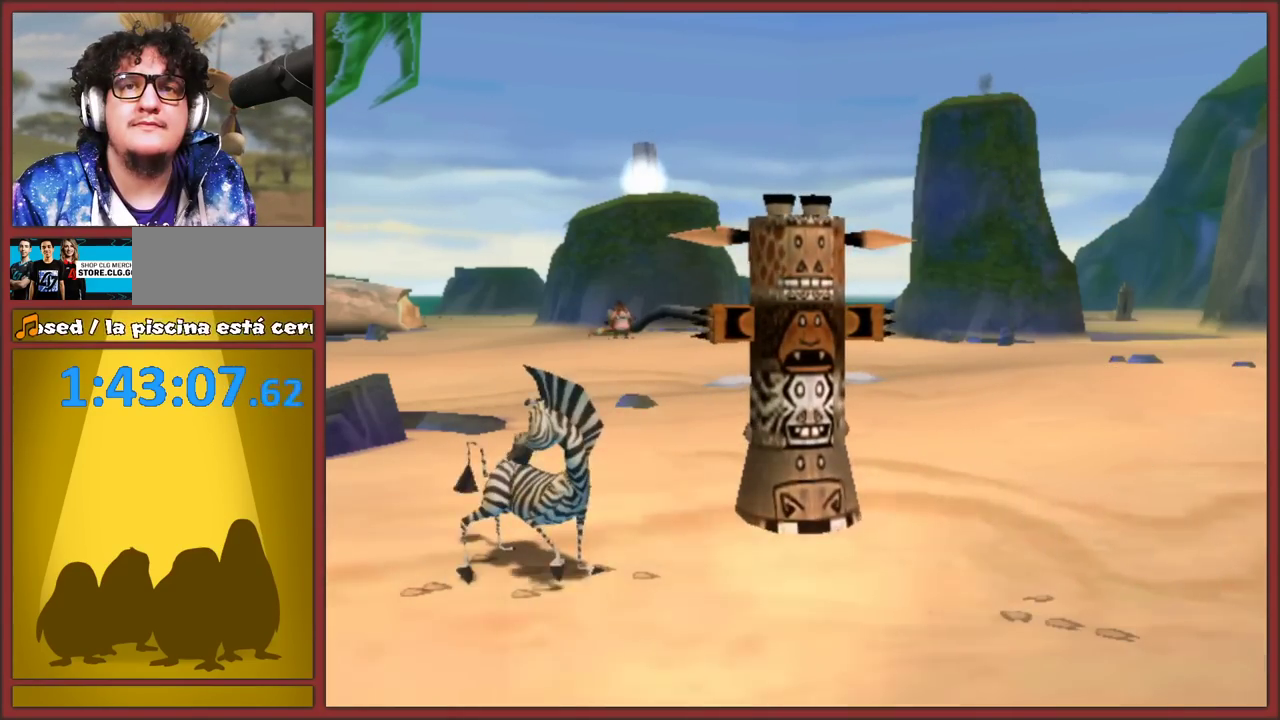
{"buttons": [], "left_stick": "center", "right_stick": "center", "events": [[17, "A", "down"], [117, "A", "up"], [200, "A", "down"], [267, "A", "up"], [367, "A", "down"], [450, "A", "up"], [483, "left_stick", "center"]]}
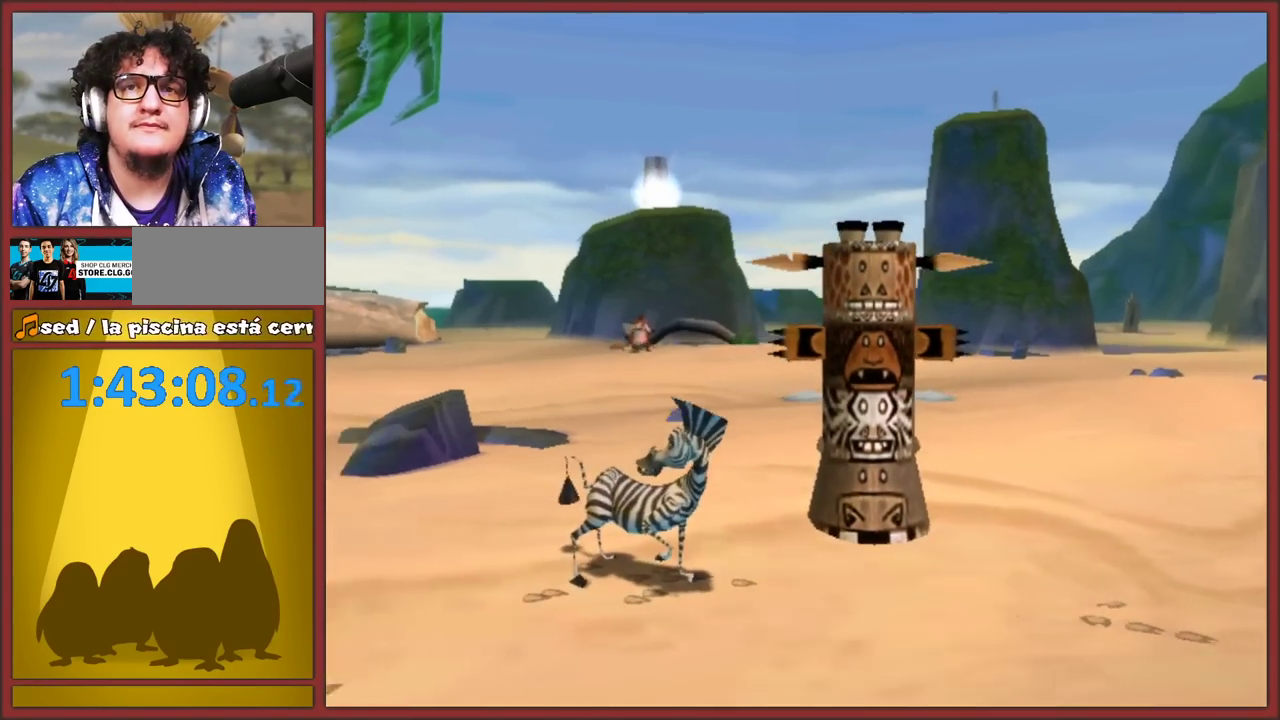
{"buttons": [], "left_stick": "center", "right_stick": "center", "events": [[67, "A", "down"], [117, "A", "up"]]}
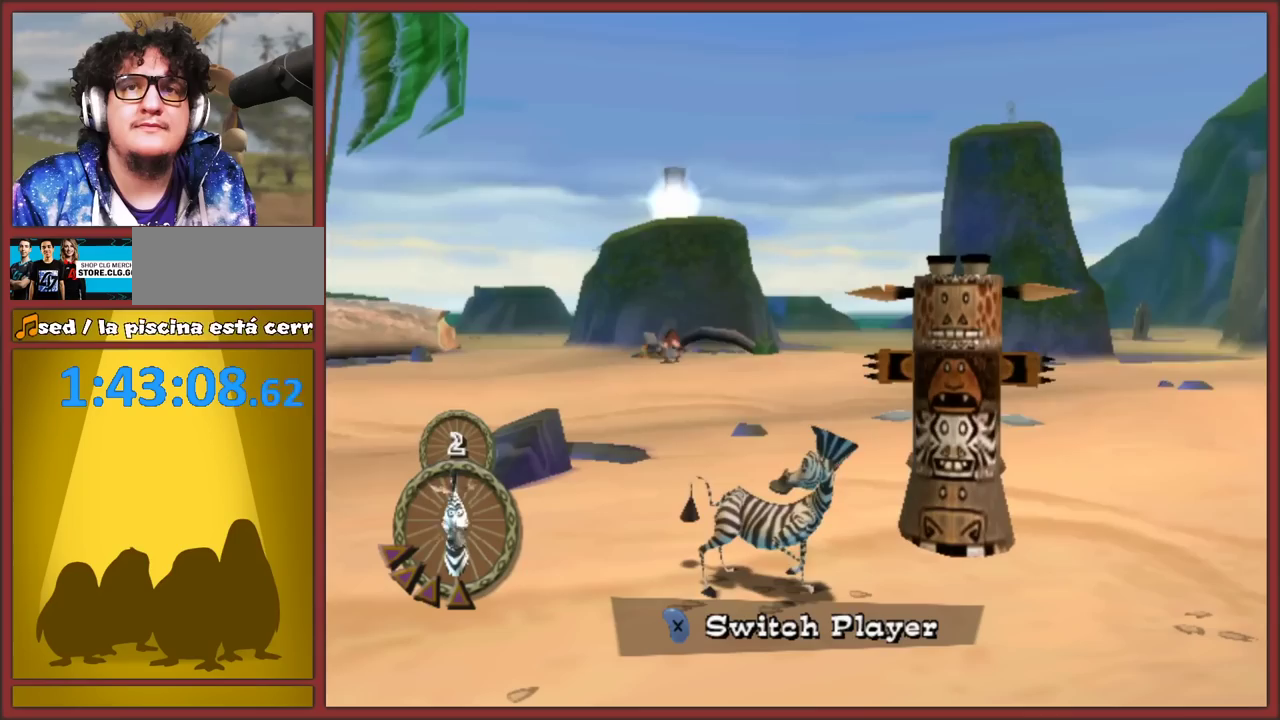
{"buttons": [], "left_stick": "left", "right_stick": "right", "events": [[250, "right_stick", "right"], [333, "left_stick", "left"]]}
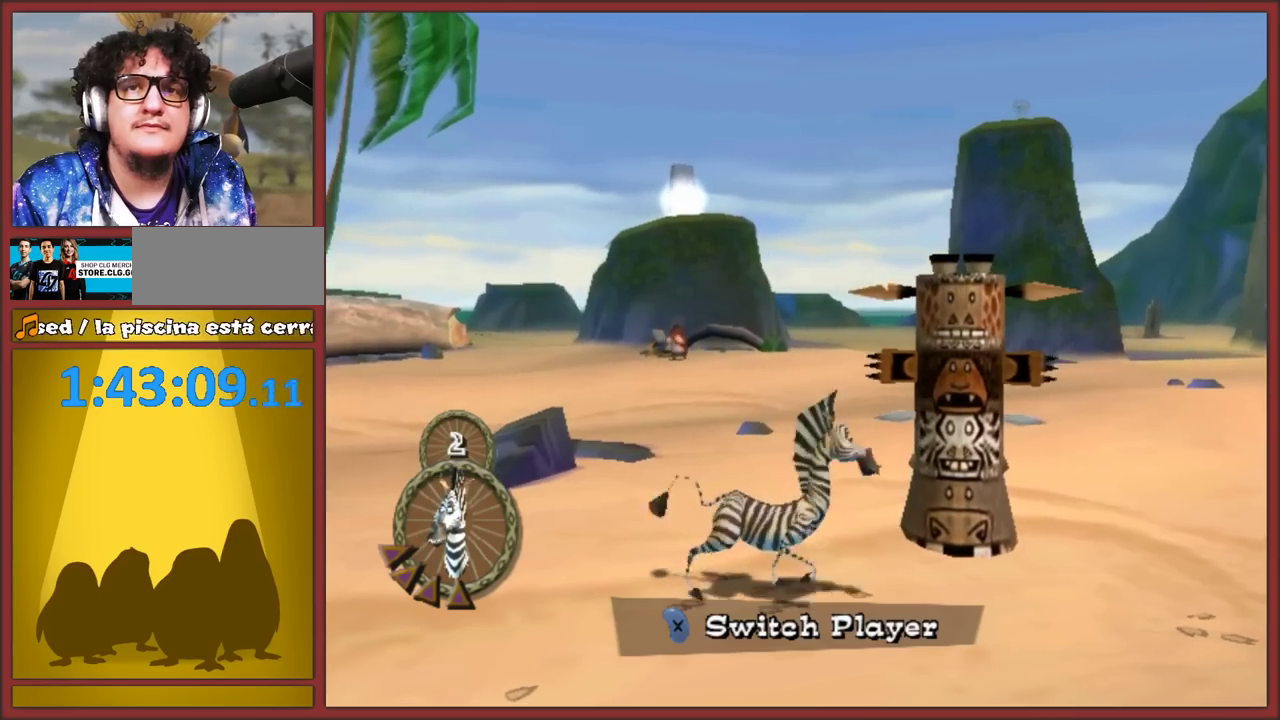
{"buttons": ["A"], "left_stick": "up", "right_stick": "right", "events": [[233, "left_stick", "up-left"], [350, "A", "down"], [450, "left_stick", "up"]]}
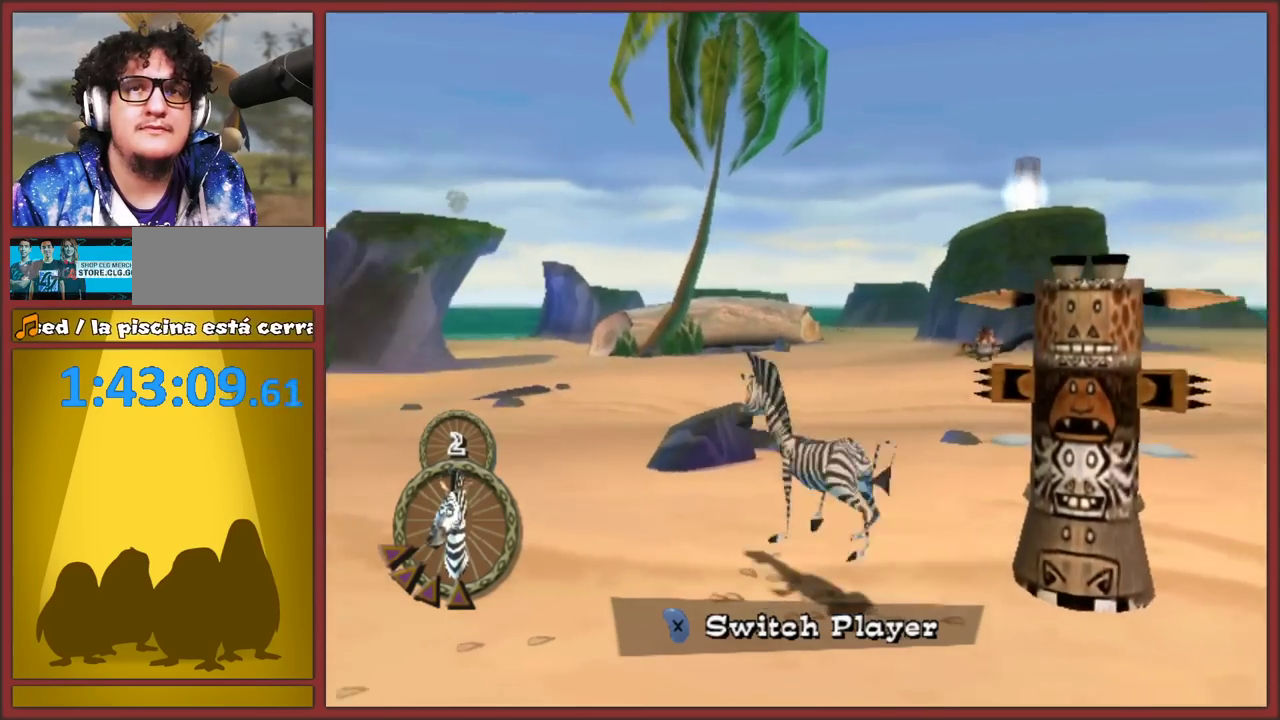
{"buttons": [], "left_stick": "up-left", "right_stick": "center", "events": [[233, "A", "up"], [233, "left_stick", "up-left"], [433, "right_stick", "center"]]}
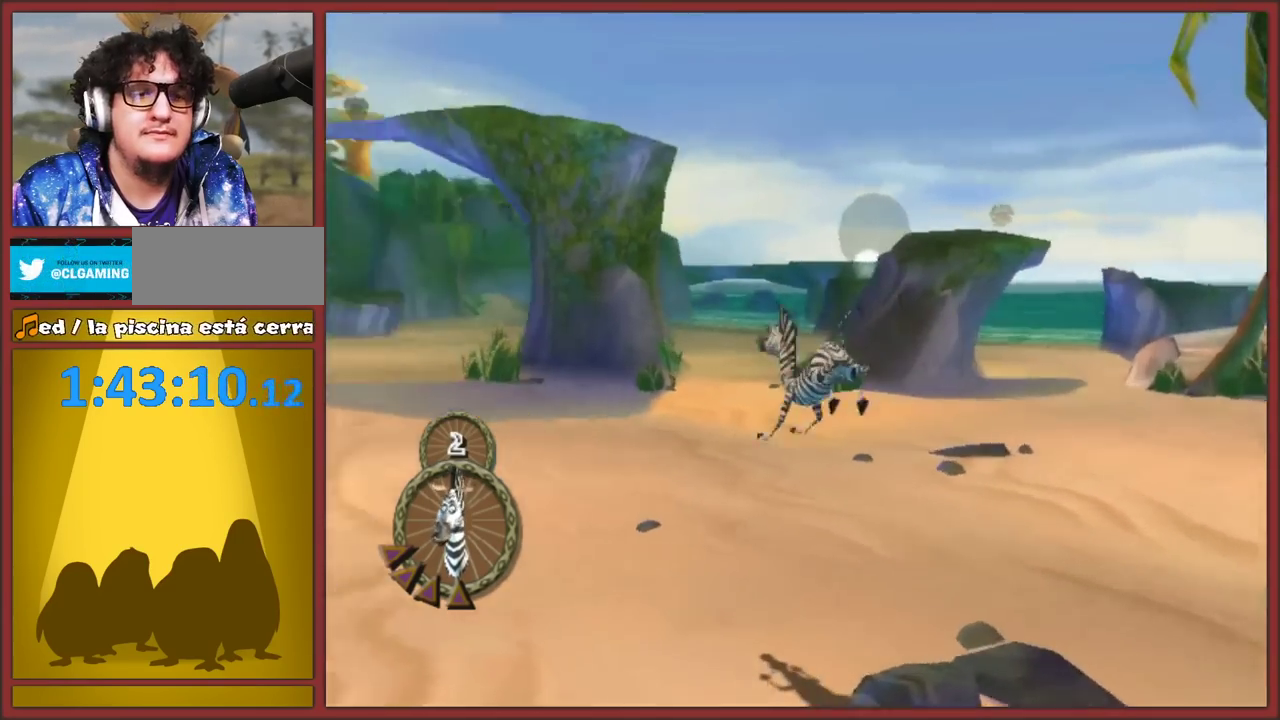
{"buttons": ["A"], "left_stick": "up-left", "right_stick": "center", "events": [[117, "left_stick", "up"], [267, "A", "down"], [317, "left_stick", "up-left"]]}
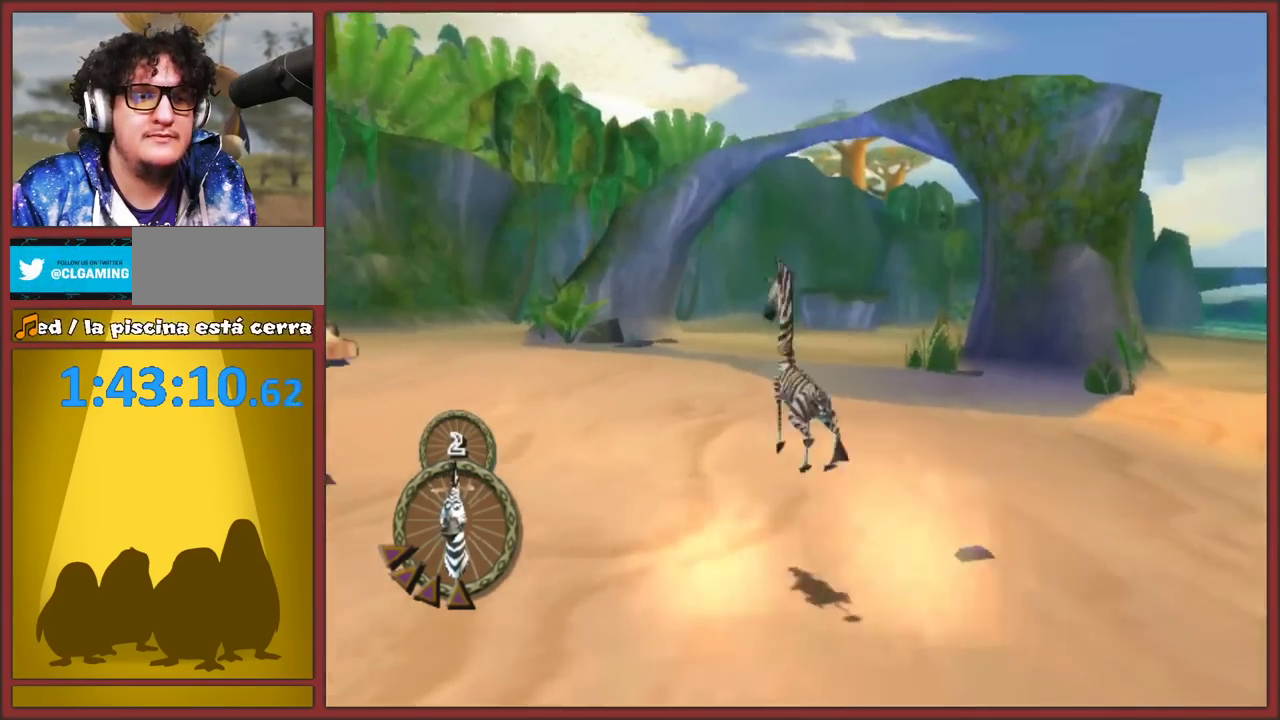
{"buttons": [], "left_stick": "up-left", "right_stick": "right", "events": [[217, "A", "up"], [283, "right_stick", "right"]]}
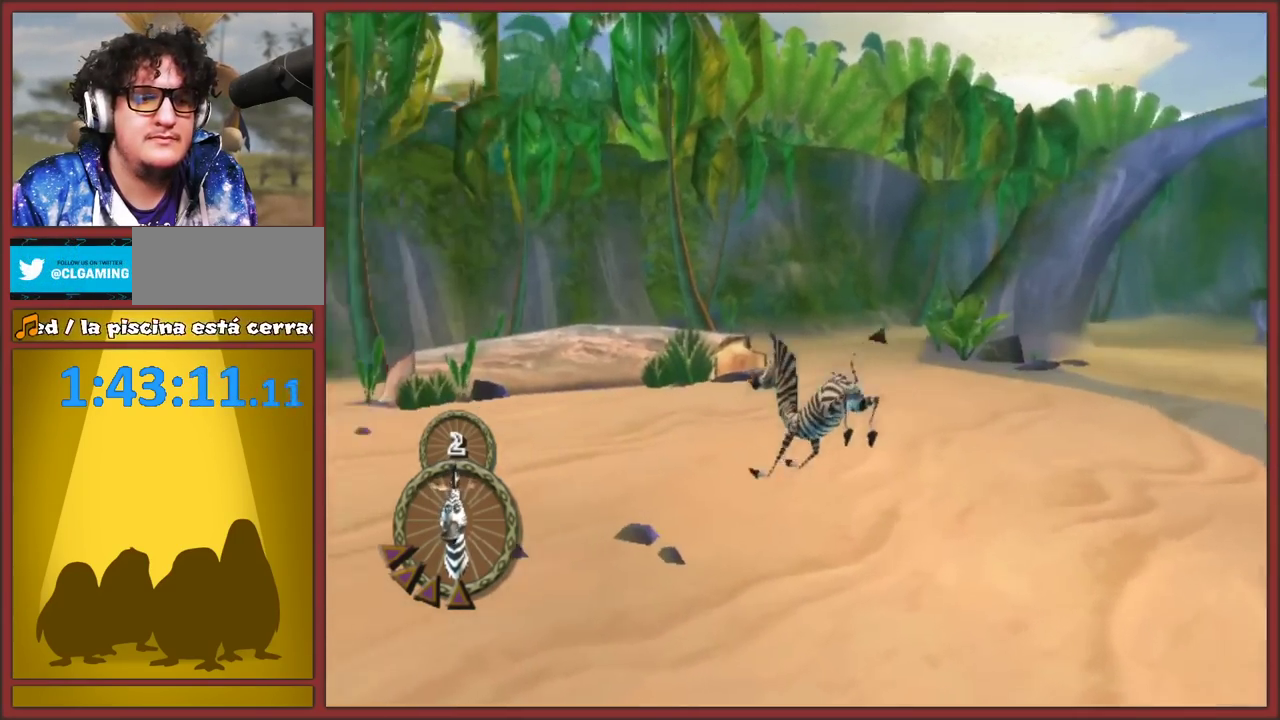
{"buttons": ["X"], "left_stick": "up", "right_stick": "center", "events": [[167, "left_stick", "up"], [167, "right_stick", "center"], [267, "X", "down"]]}
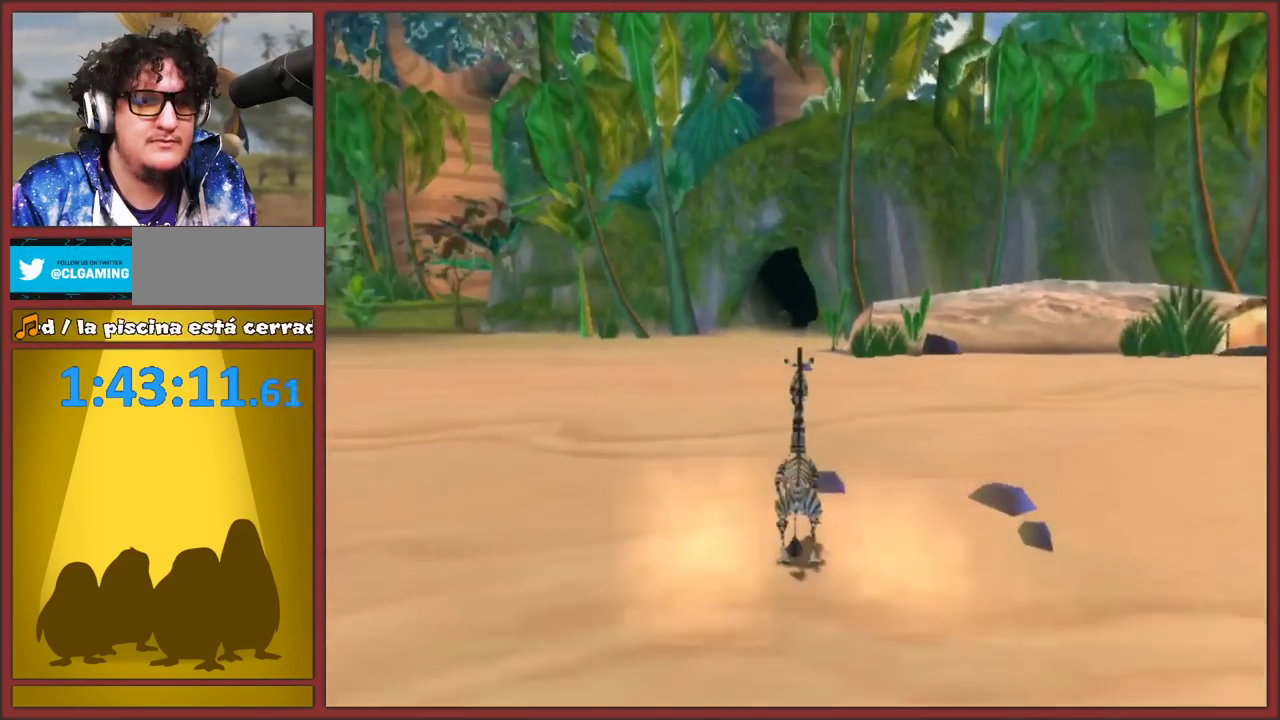
{"buttons": [], "left_stick": "up", "right_stick": "center", "events": [[267, "X", "up"]]}
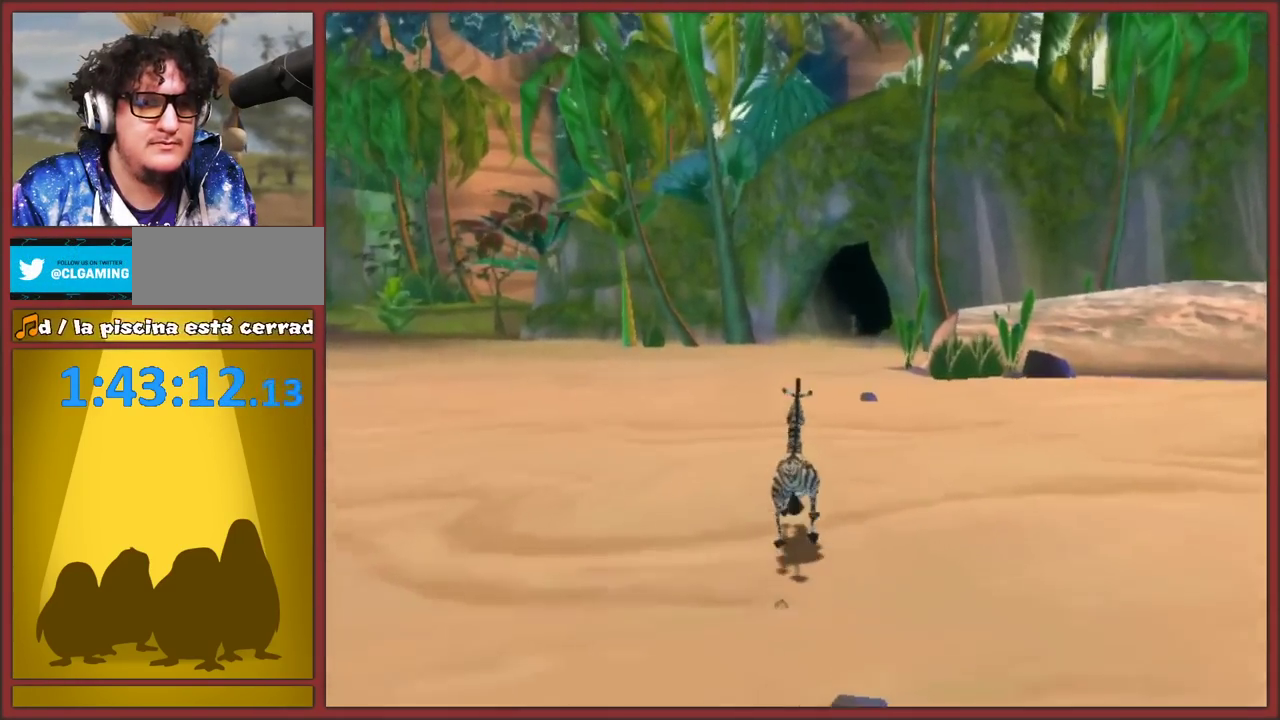
{"buttons": [], "left_stick": "up-left", "right_stick": "center", "events": [[433, "left_stick", "up-left"]]}
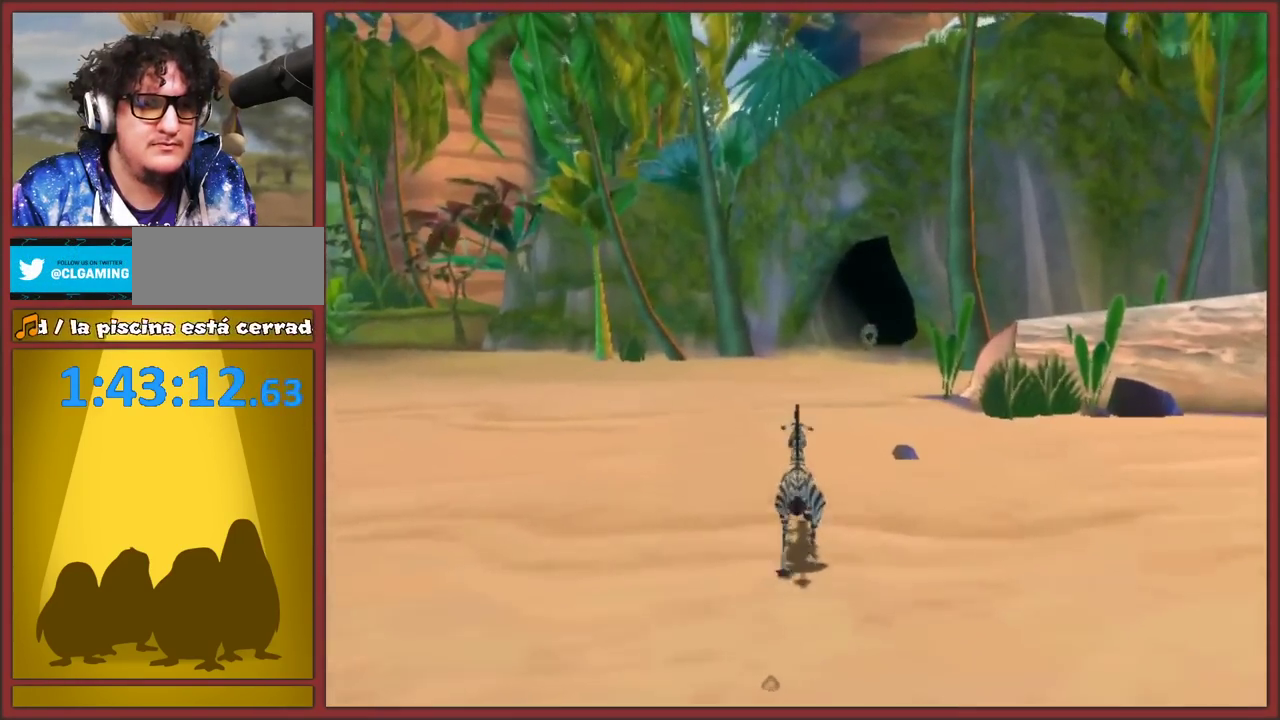
{"buttons": [], "left_stick": "up-right", "right_stick": "center", "events": [[100, "right_stick", "right"], [283, "right_stick", "center"], [333, "left_stick", "up"], [417, "left_stick", "up-right"]]}
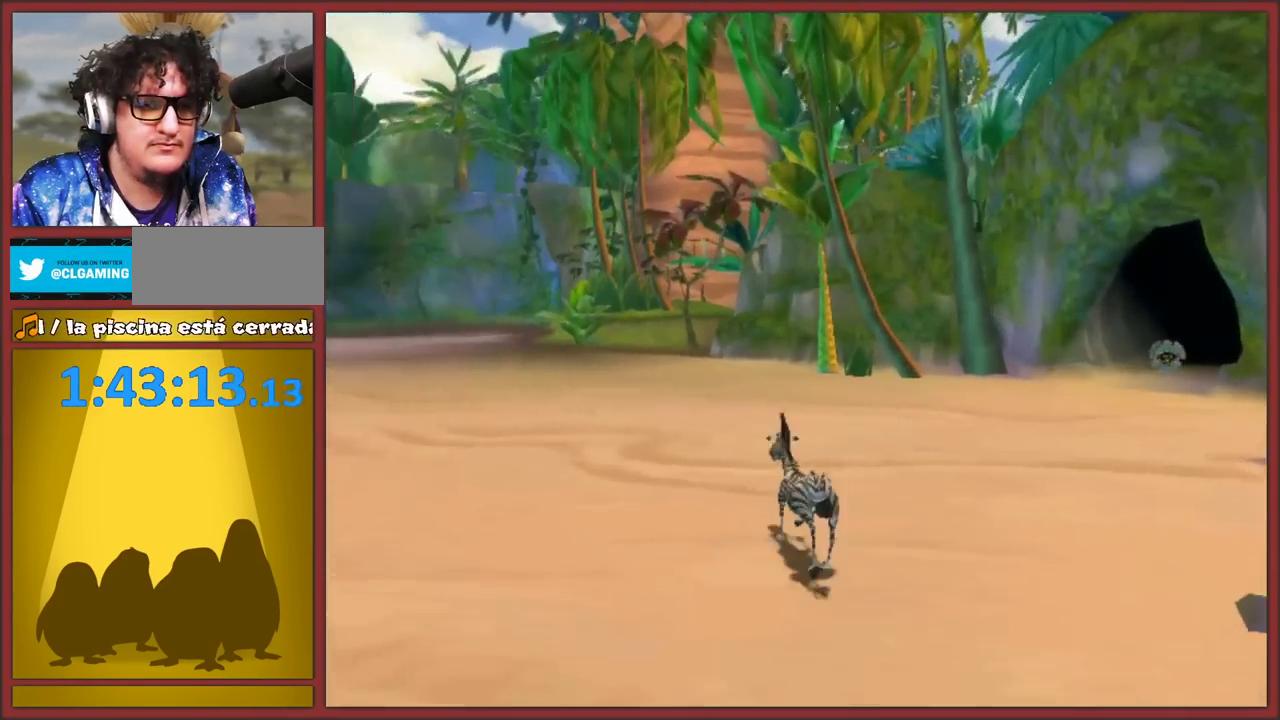
{"buttons": ["B"], "left_stick": "up-right", "right_stick": "center", "events": [[133, "B", "down"]]}
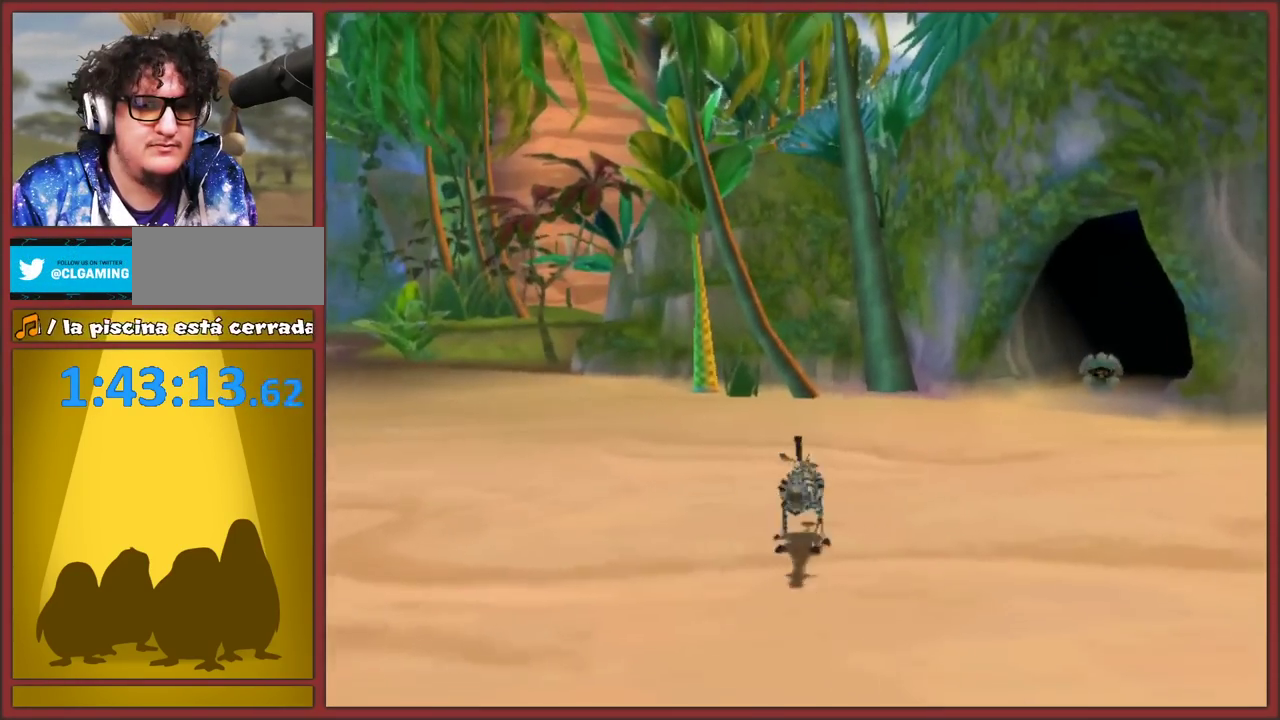
{"buttons": ["B"], "left_stick": "up-right", "right_stick": "center", "events": []}
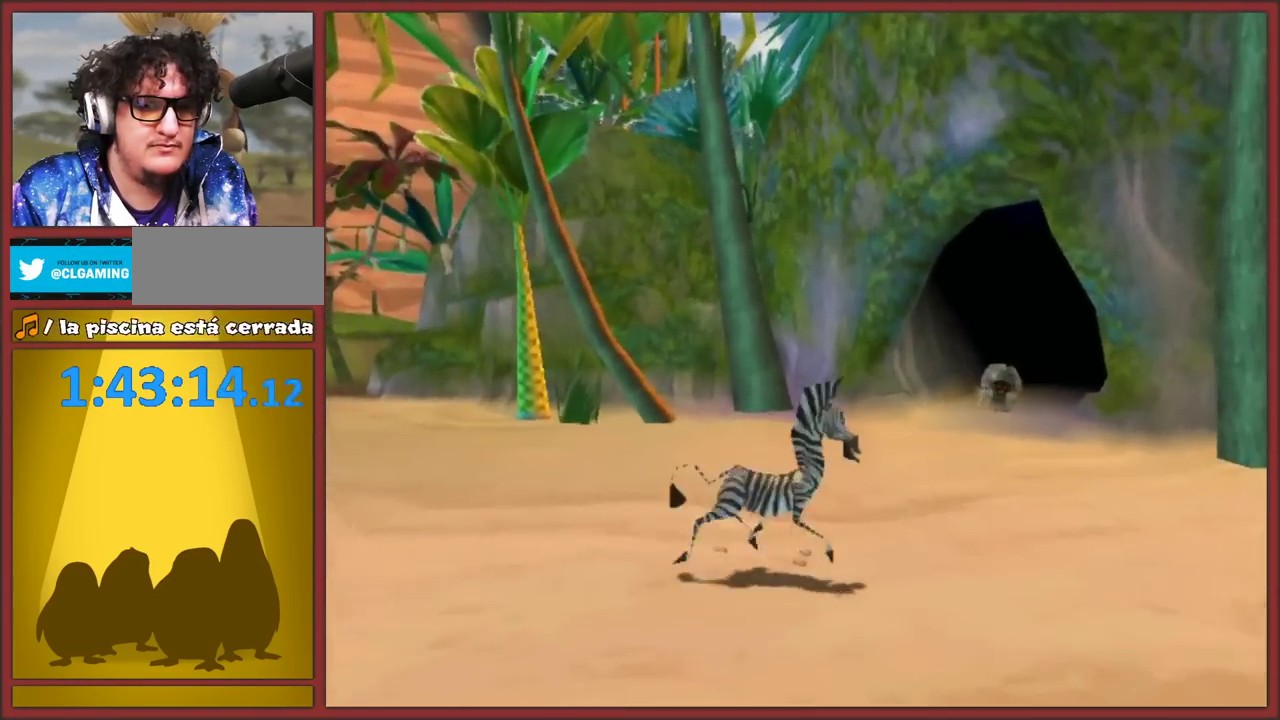
{"buttons": [], "left_stick": "up", "right_stick": "center", "events": [[100, "B", "up"], [383, "left_stick", "up"]]}
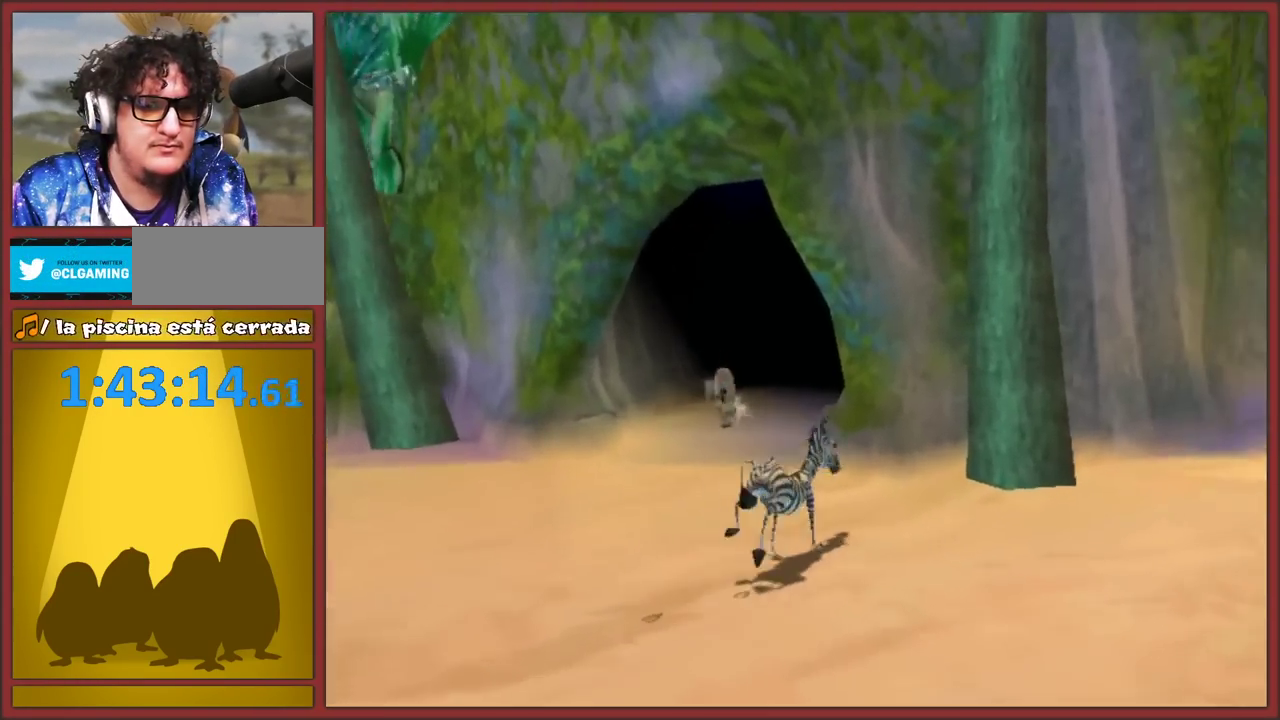
{"buttons": [], "left_stick": "up", "right_stick": "center", "events": [[133, "left_stick", "up-left"], [333, "left_stick", "up"]]}
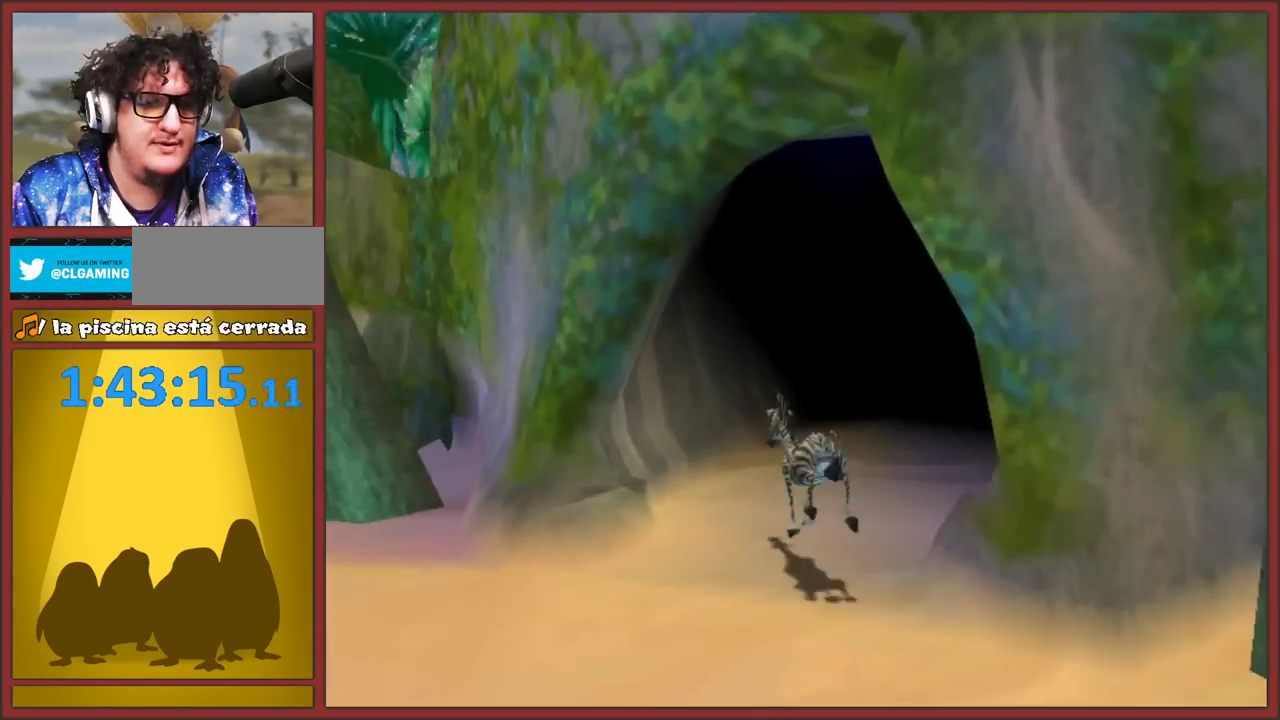
{"buttons": [], "left_stick": "up-right", "right_stick": "center", "events": [[50, "left_stick", "up-right"]]}
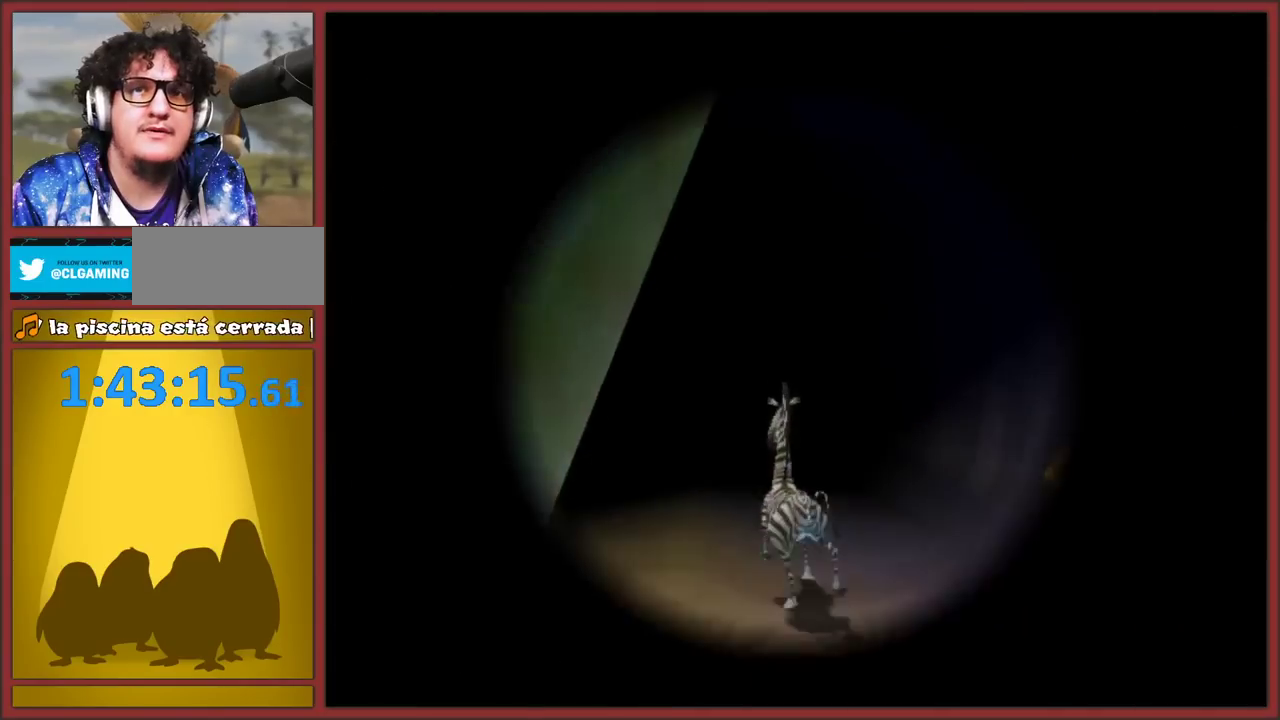
{"buttons": [], "left_stick": "center", "right_stick": "center", "events": [[350, "left_stick", "center"]]}
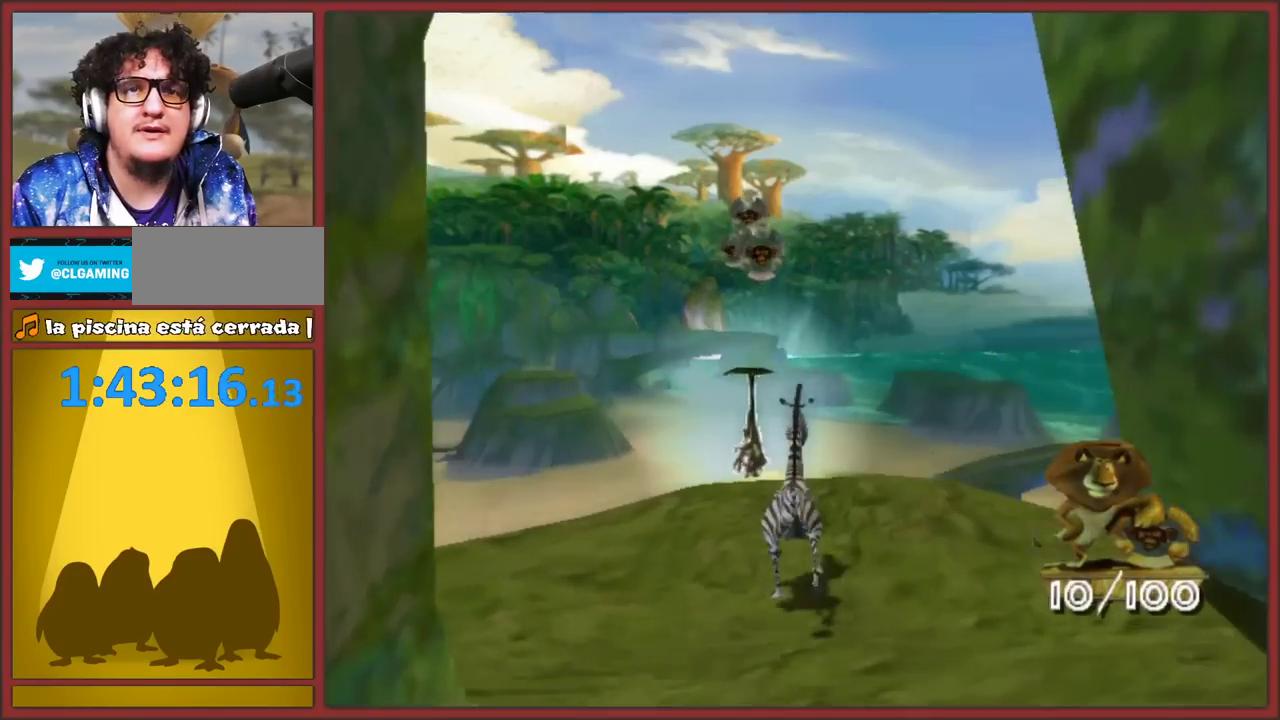
{"buttons": [], "left_stick": "center", "right_stick": "center", "events": []}
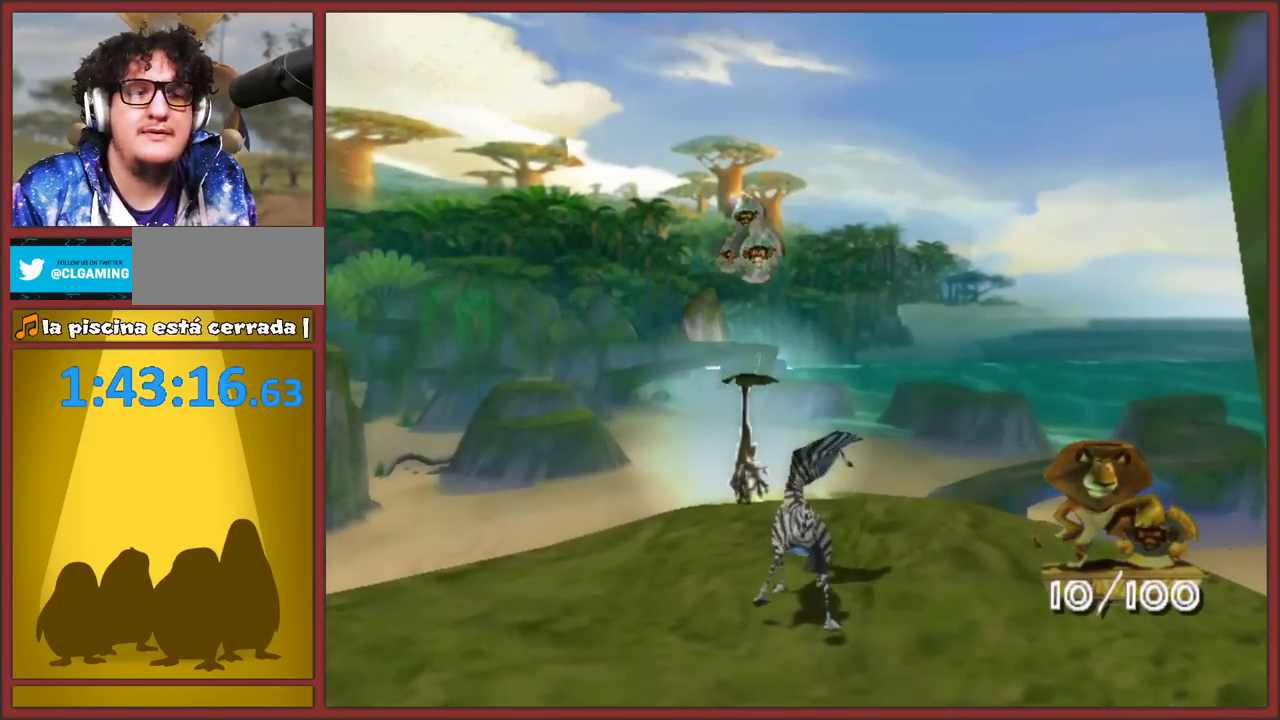
{"buttons": [], "left_stick": "center", "right_stick": "center", "events": [[217, "left_stick", "up"], [333, "left_stick", "center"]]}